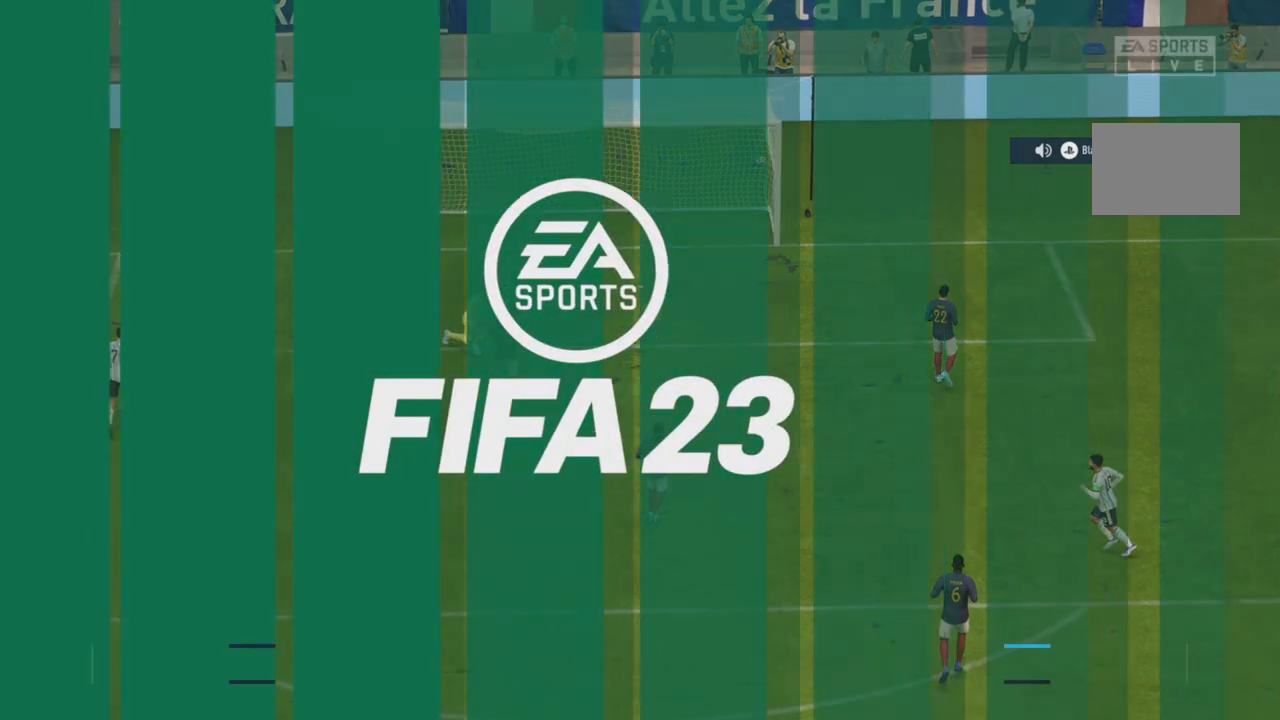
Gameplay with a controller (PlayStation layout); each line is a JSON object with the inputs held at the frame after it. "events" lists button and stick changes between this image and that frame as [ms after this image, input, new state], when the widget could be followed in between. Not read: L3 R3.
{"buttons": [], "left_stick": "center", "right_stick": "center", "events": []}
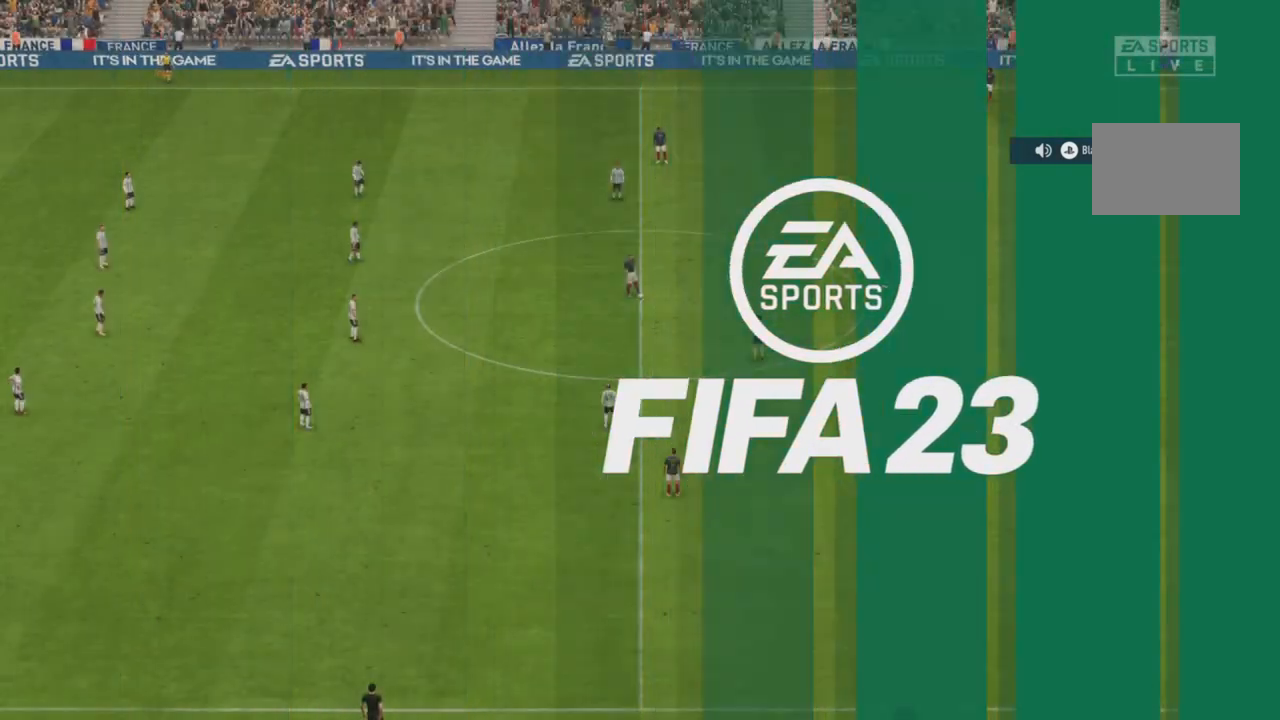
{"buttons": [], "left_stick": "center", "right_stick": "center", "events": []}
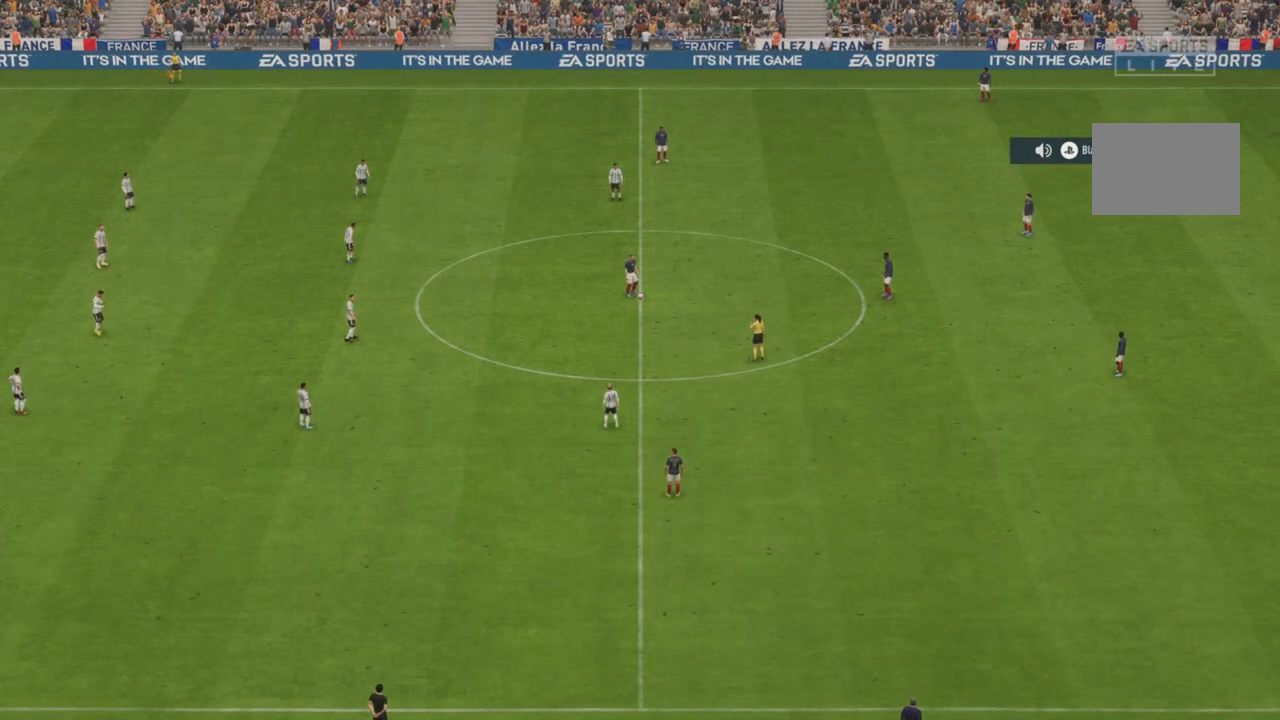
{"buttons": [], "left_stick": "center", "right_stick": "center", "events": []}
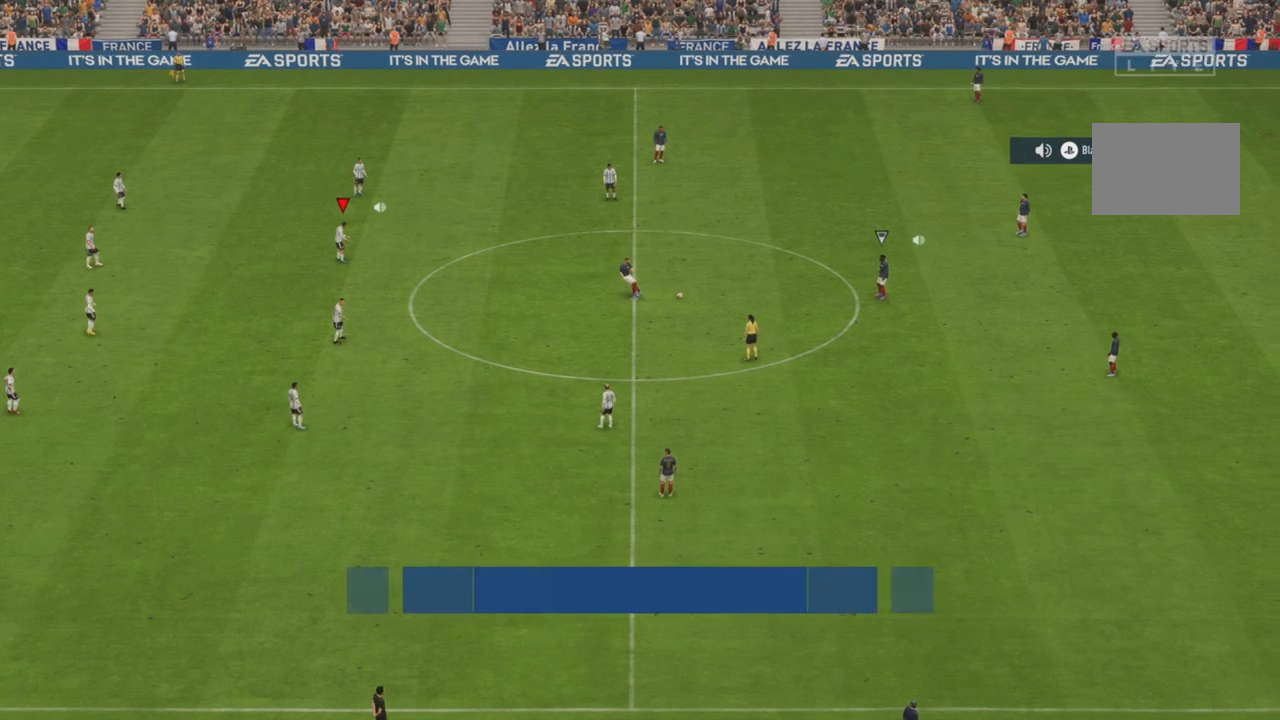
{"buttons": [], "left_stick": "center", "right_stick": "center", "events": []}
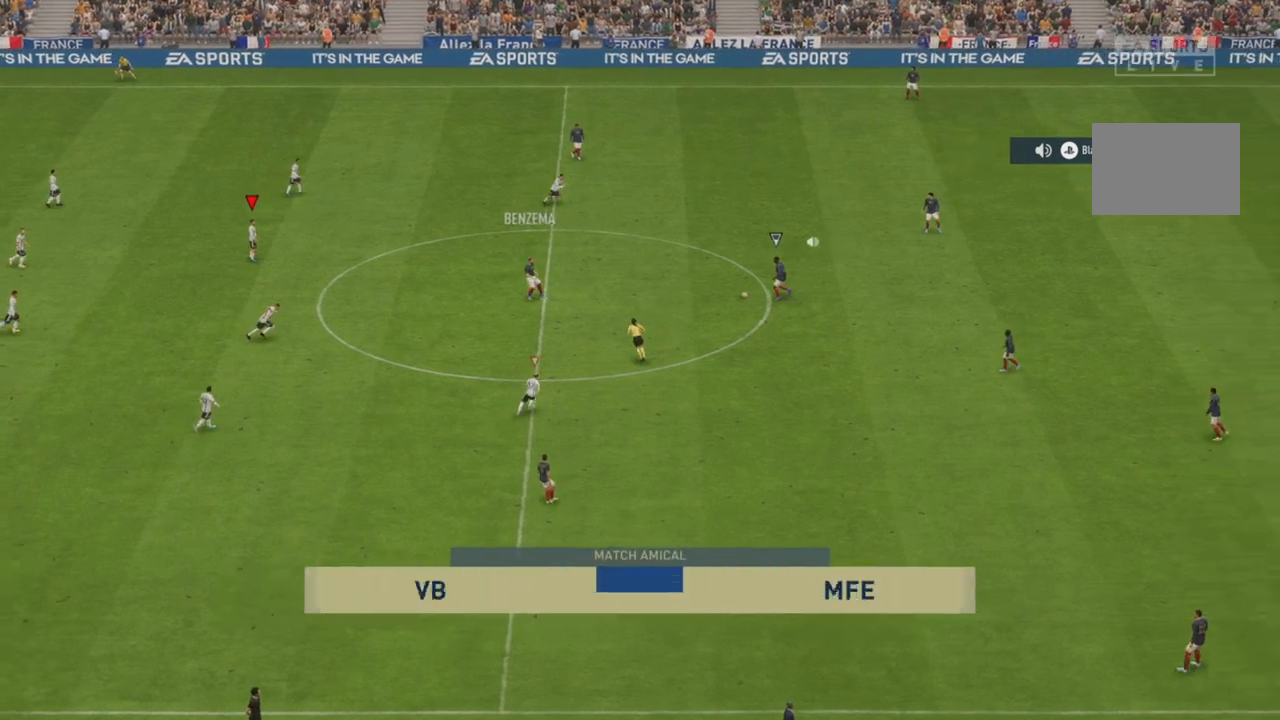
{"buttons": [], "left_stick": "center", "right_stick": "center", "events": []}
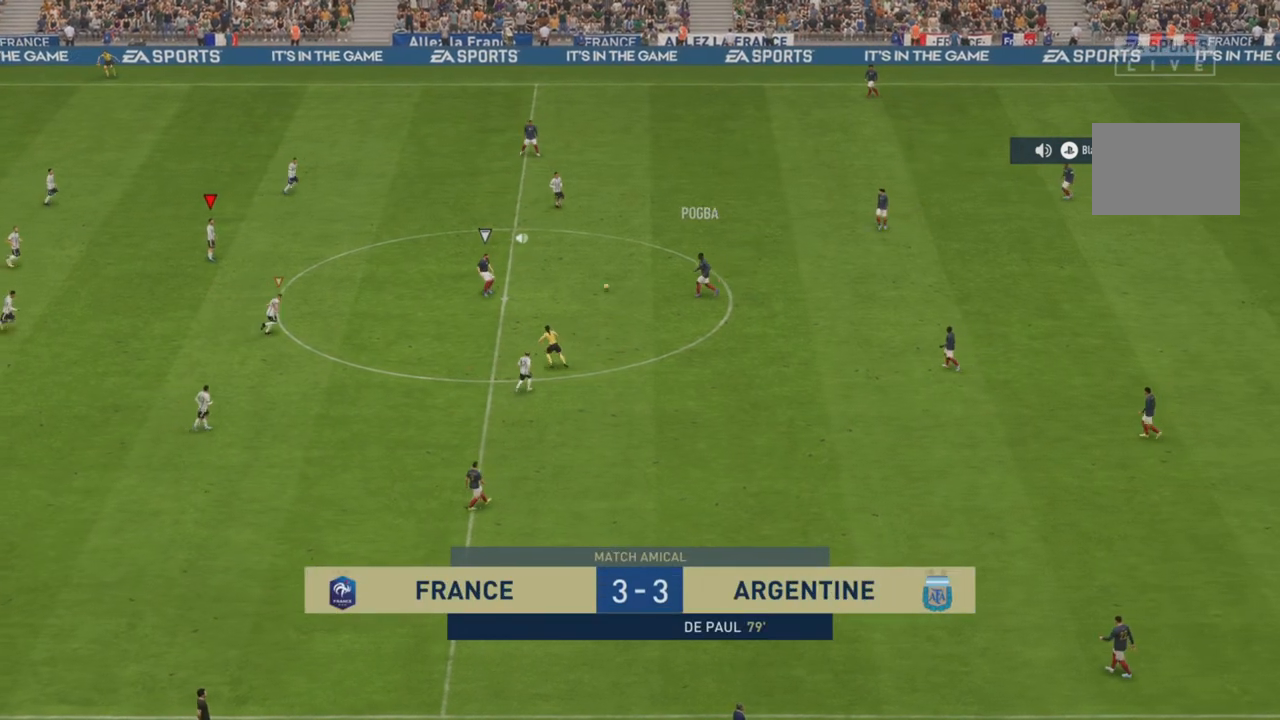
{"buttons": ["L1"], "left_stick": "right", "right_stick": "center", "events": [[17, "left_stick", "right"], [133, "L1", "down"]]}
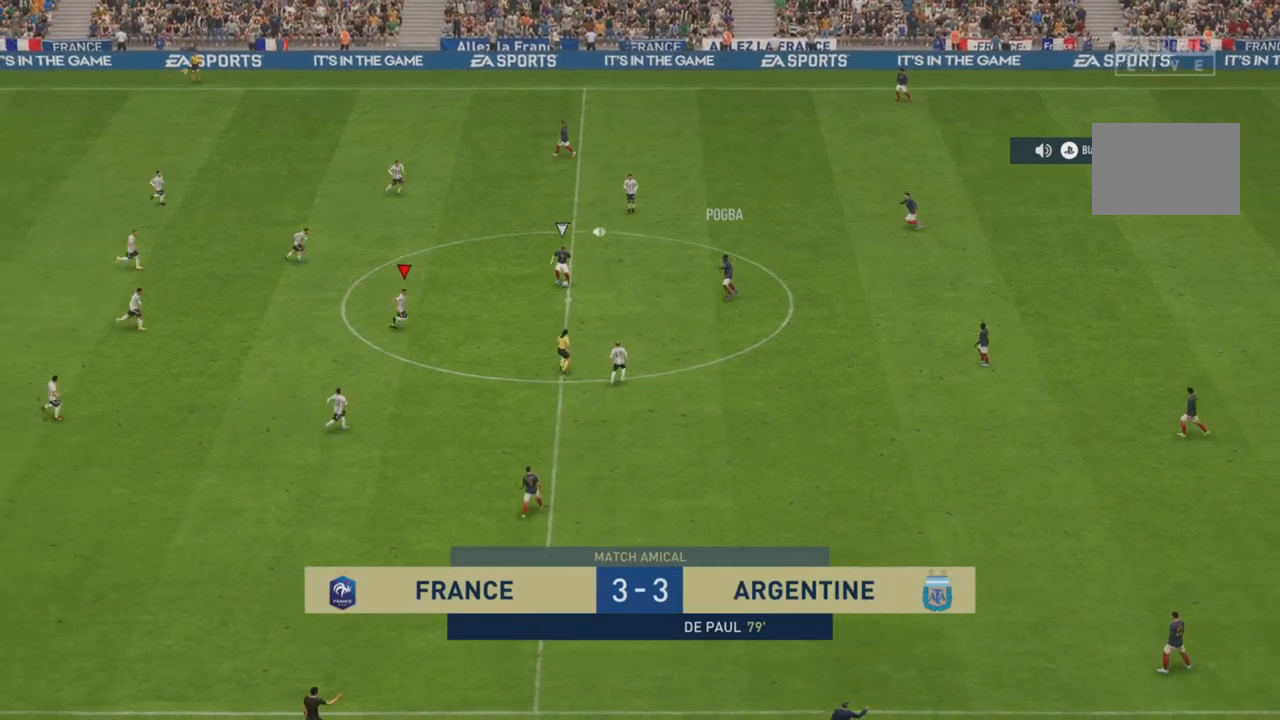
{"buttons": [], "left_stick": "up-right", "right_stick": "center", "events": [[67, "L1", "up"], [334, "left_stick", "up-right"]]}
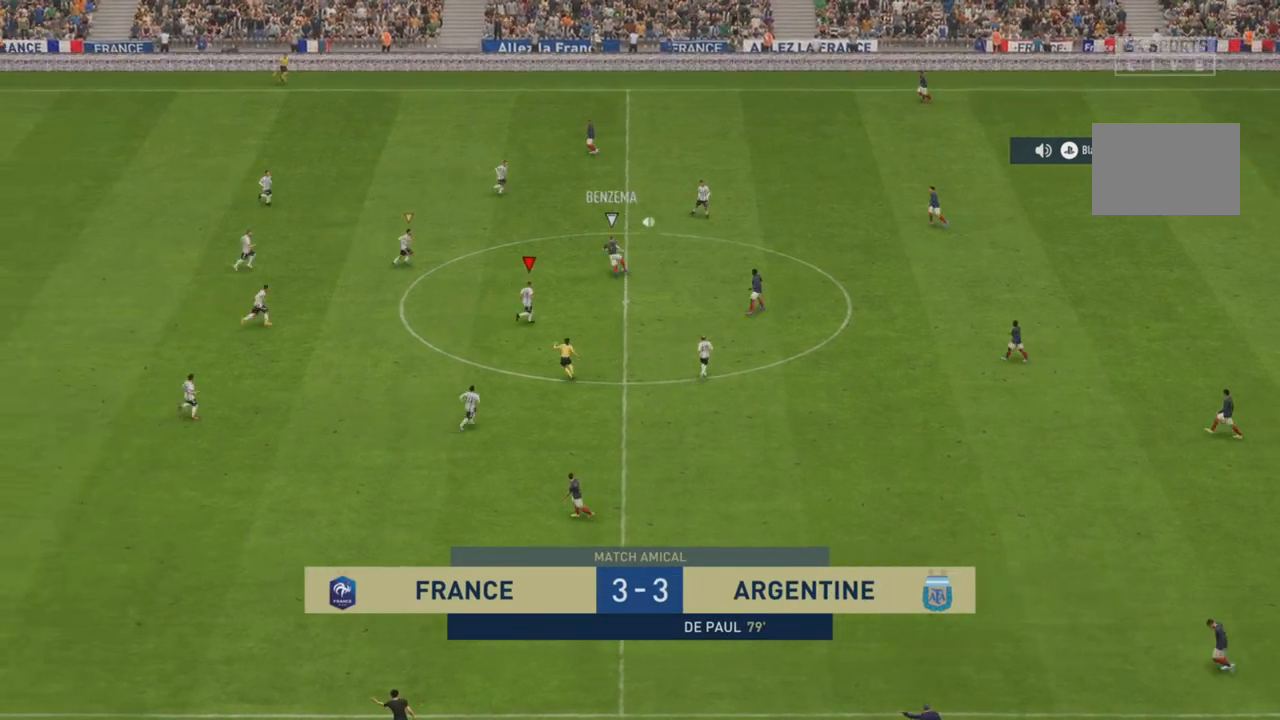
{"buttons": ["R2"], "left_stick": "up-right", "right_stick": "center", "events": [[100, "R2", "down"], [133, "left_stick", "up"], [334, "L1", "down"], [467, "L1", "up"], [500, "left_stick", "up-right"]]}
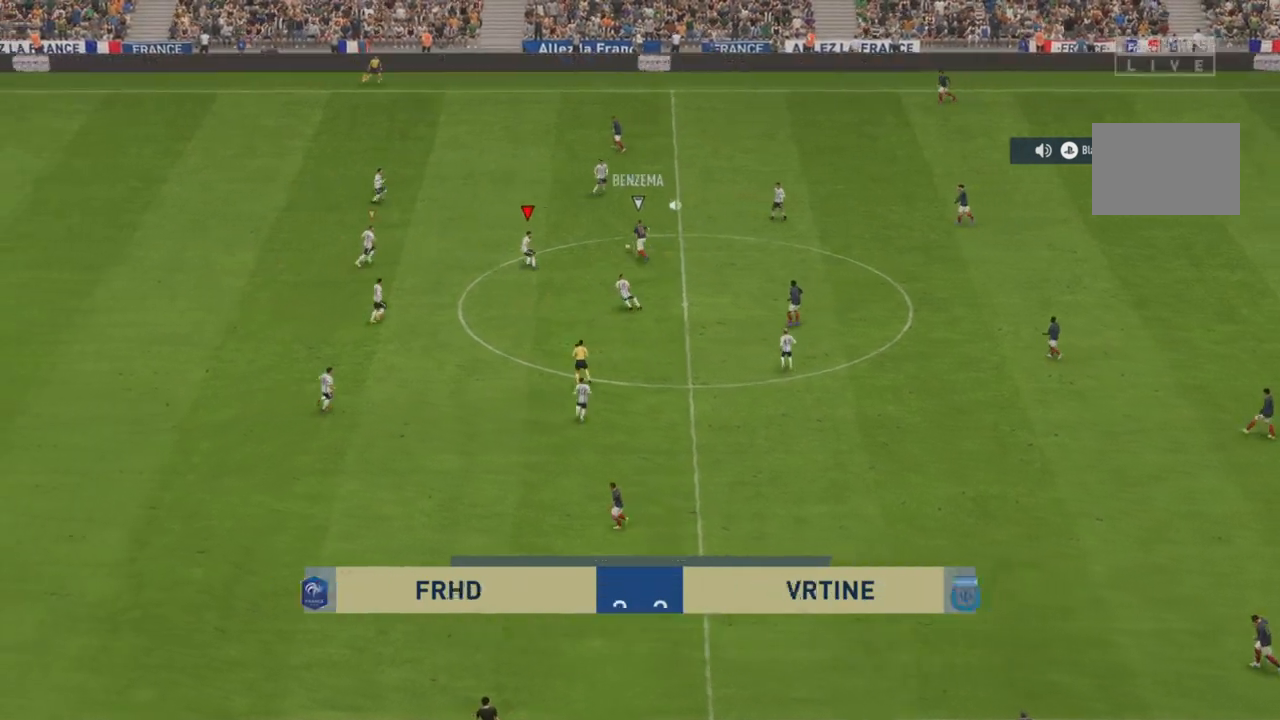
{"buttons": ["L2", "R2"], "left_stick": "up", "right_stick": "center", "events": [[134, "L2", "down"], [418, "left_stick", "up"]]}
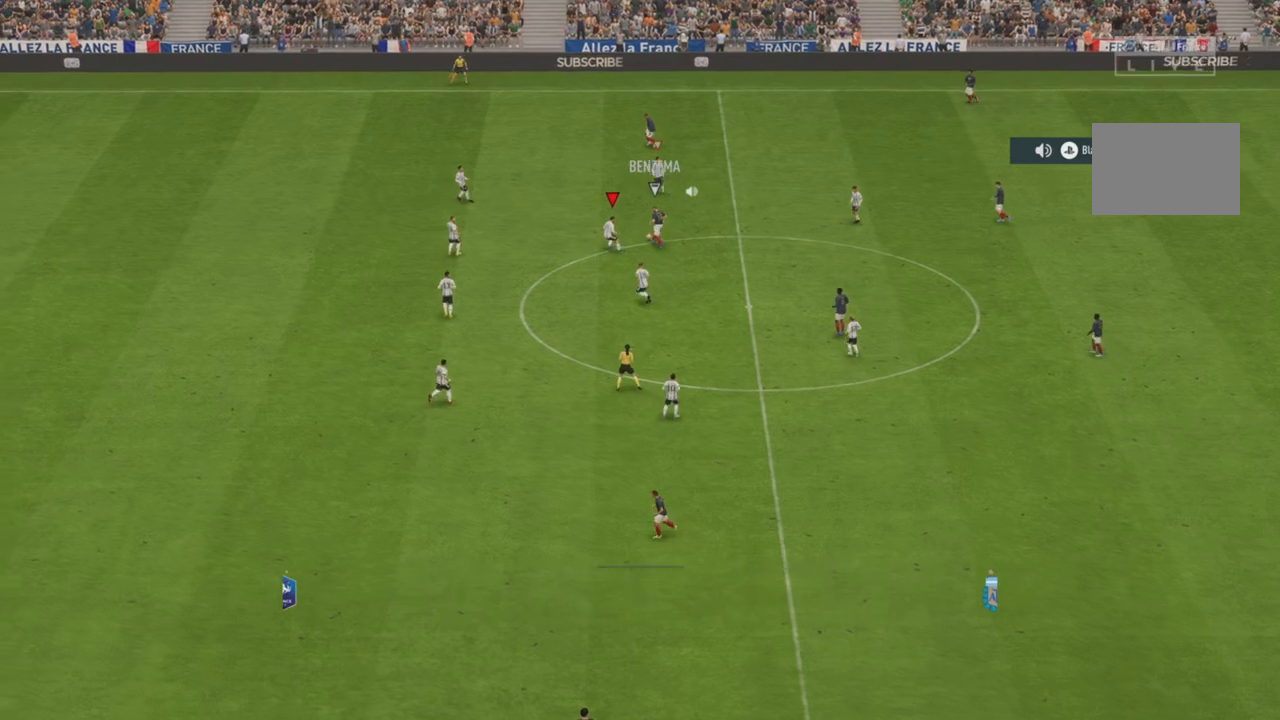
{"buttons": ["R2"], "left_stick": "up", "right_stick": "center", "events": [[67, "right_stick", "left"], [100, "L2", "up"], [217, "right_stick", "center"]]}
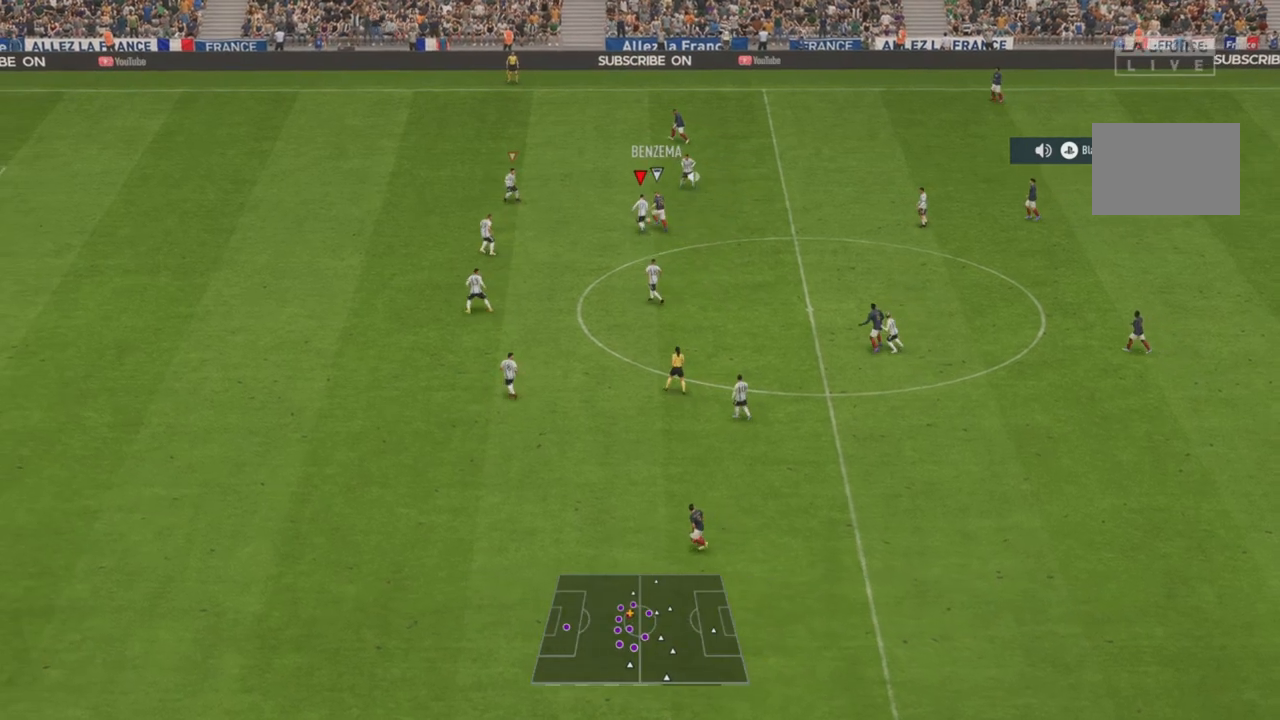
{"buttons": ["R2"], "left_stick": "up", "right_stick": "center", "events": []}
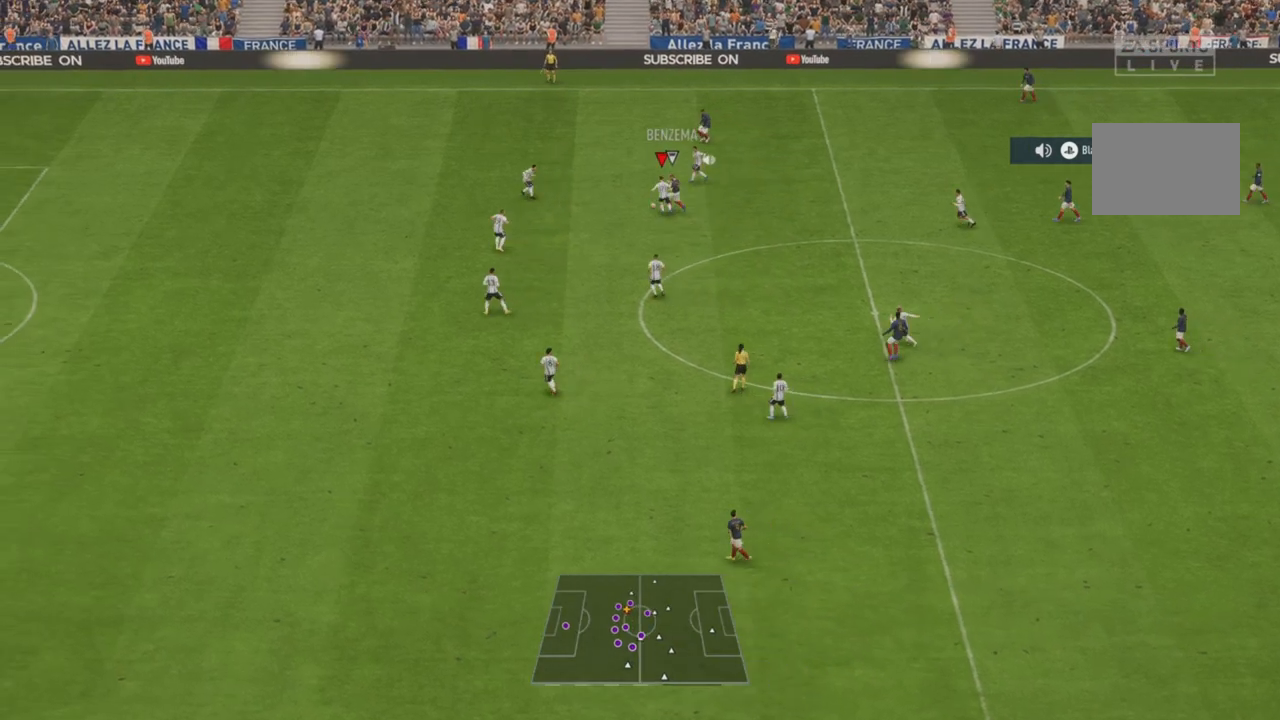
{"buttons": [], "left_stick": "left", "right_stick": "center", "events": [[300, "CROSS", "down"], [334, "R2", "up"], [334, "left_stick", "left"], [467, "CROSS", "up"]]}
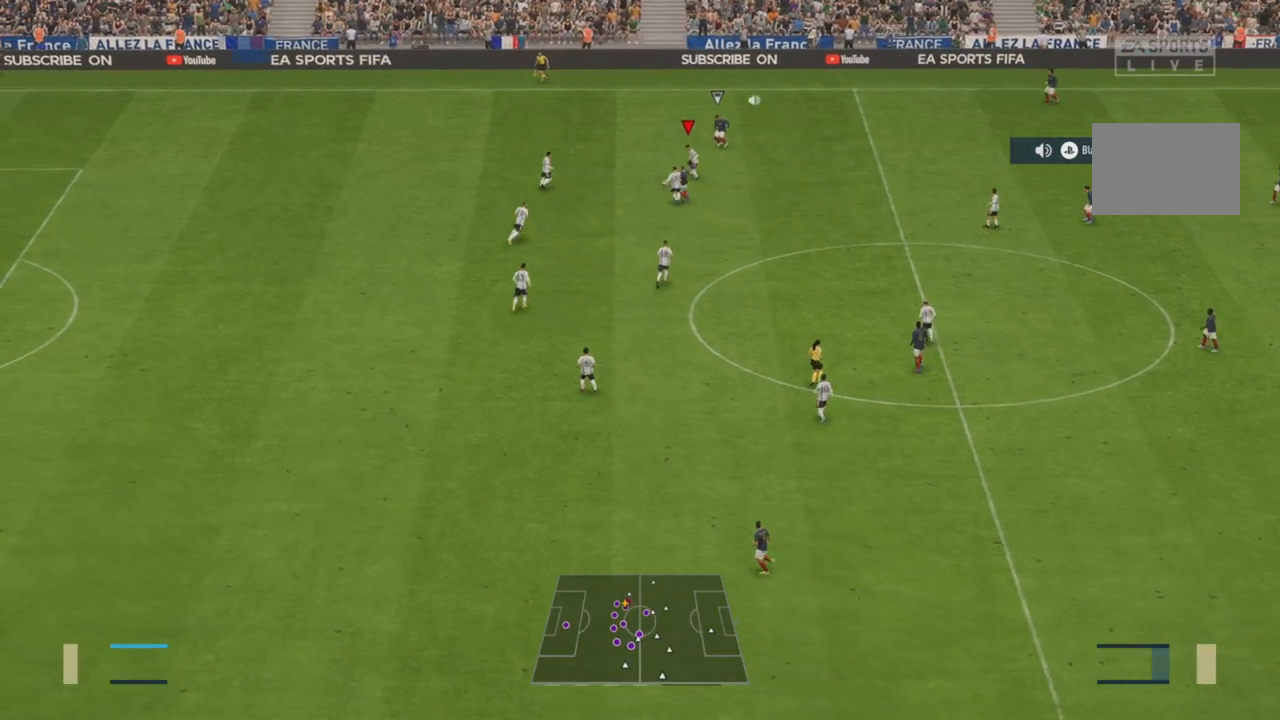
{"buttons": ["R2"], "left_stick": "left", "right_stick": "center"}